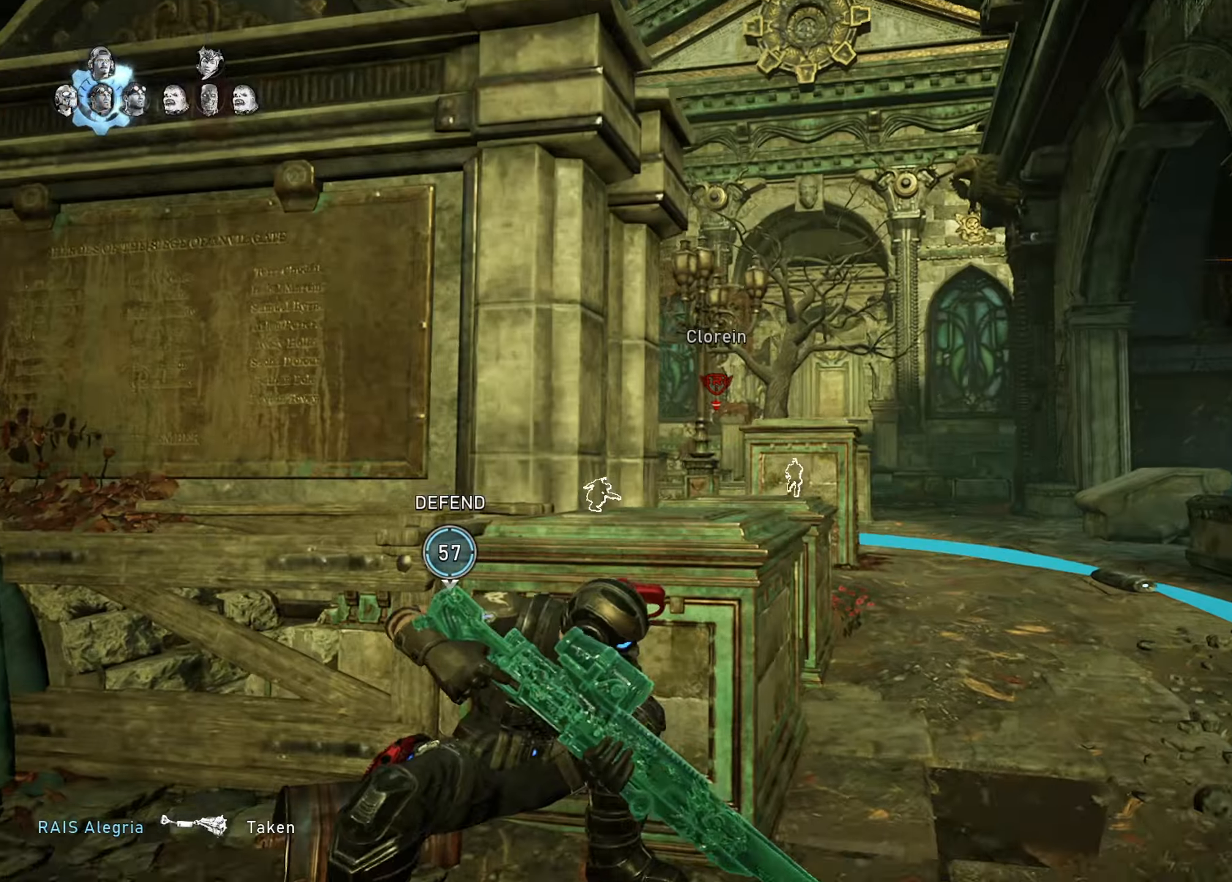
Gameplay with a controller (Xbox layout); each line is a JSON object with the inputs held at the frame after it. "events" lists button and stick changes between this image and that frame as [ms after this image, input, new state], when the widget could be followed in between.
{"buttons": ["L1"], "left_stick": "up", "right_stick": "right", "events": [[117, "R1", "down"], [217, "R1", "up"], [217, "left_stick", "center"], [217, "right_stick", "down"], [317, "right_stick", "center"], [334, "L1", "down"], [434, "left_stick", "up"], [450, "right_stick", "right"]]}
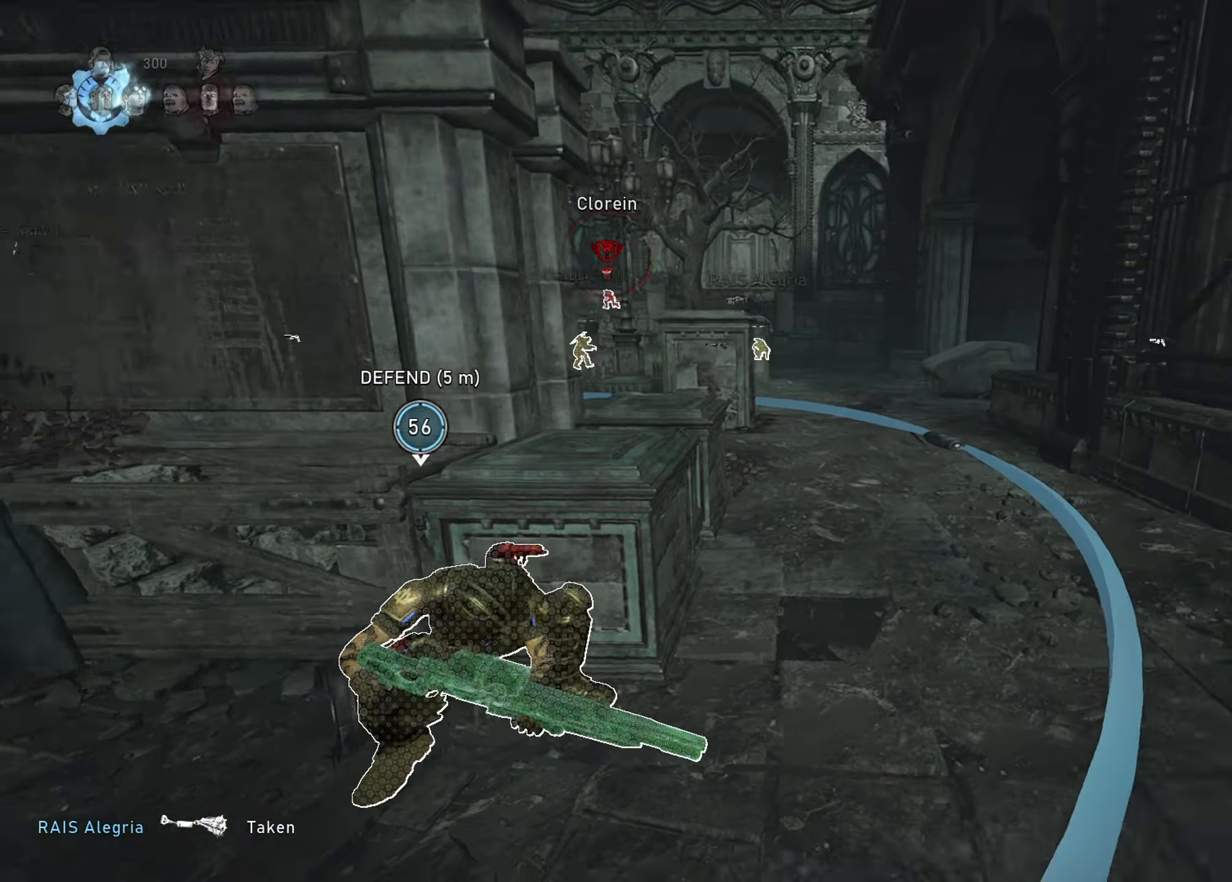
{"buttons": [], "left_stick": "center", "right_stick": "center", "events": [[84, "L1", "up"], [101, "left_stick", "center"], [134, "right_stick", "center"]]}
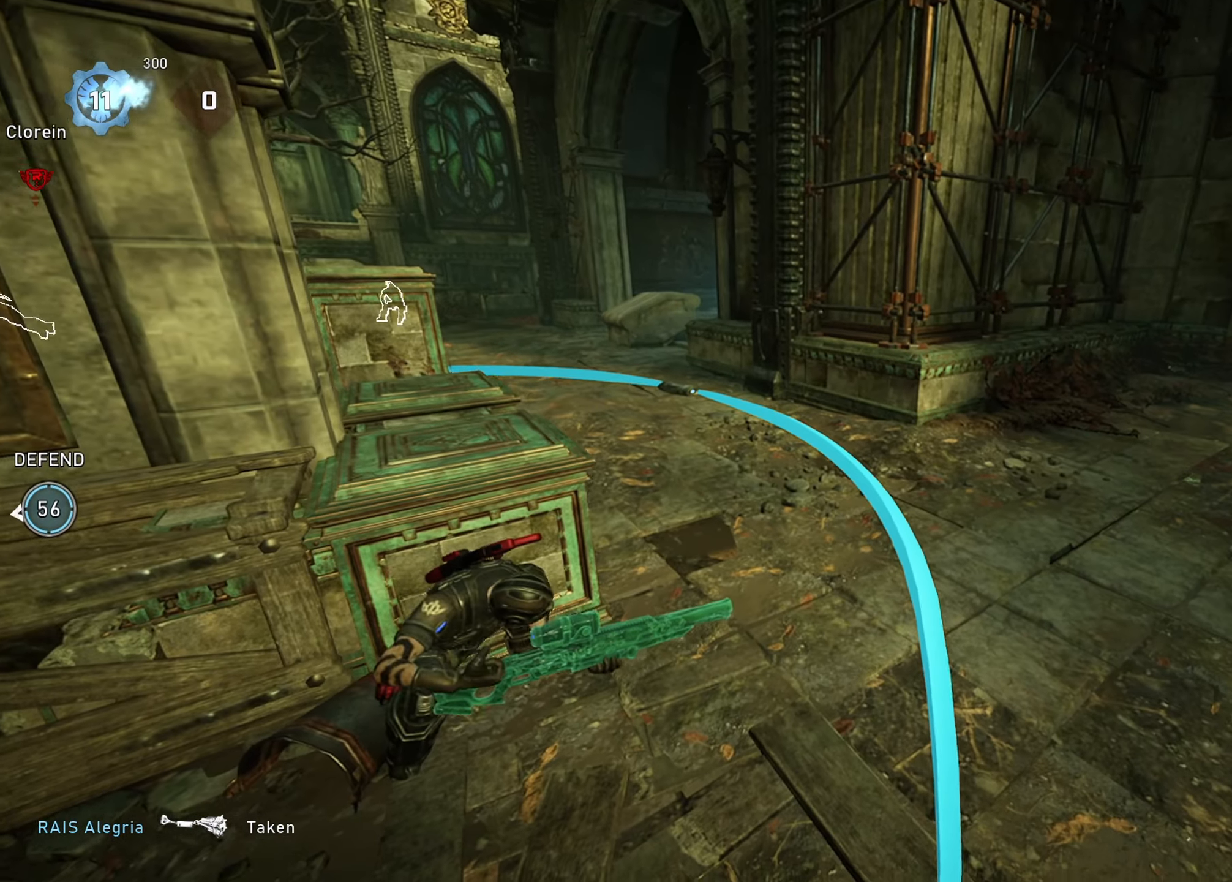
{"buttons": [], "left_stick": "up", "right_stick": "center", "events": [[284, "R1", "down"], [300, "right_stick", "left"], [384, "left_stick", "up"], [400, "R1", "up"], [450, "right_stick", "center"]]}
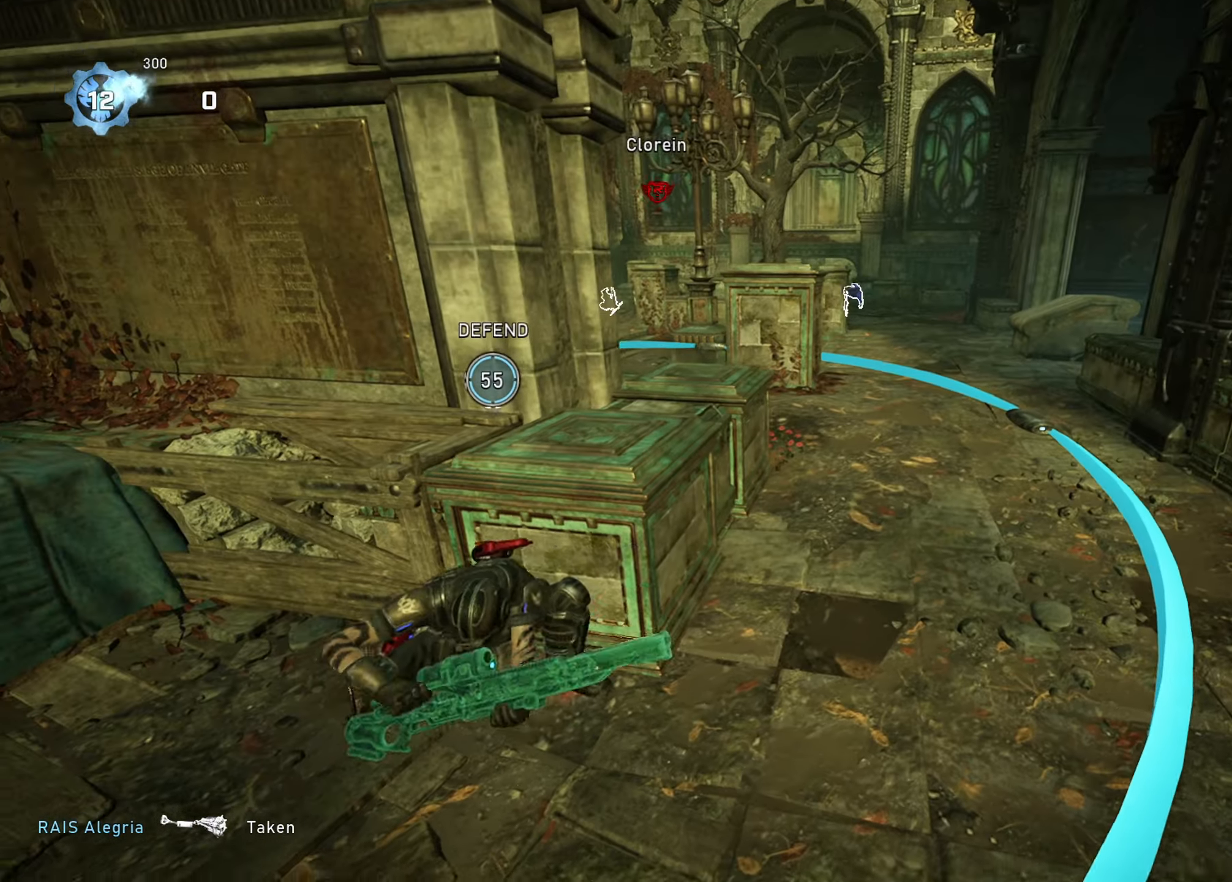
{"buttons": [], "left_stick": "up-right", "right_stick": "center", "events": [[84, "A", "down"], [117, "right_stick", "left"], [134, "A", "up"], [184, "L1", "down"], [267, "left_stick", "up-right"], [267, "right_stick", "center"], [317, "L1", "up"]]}
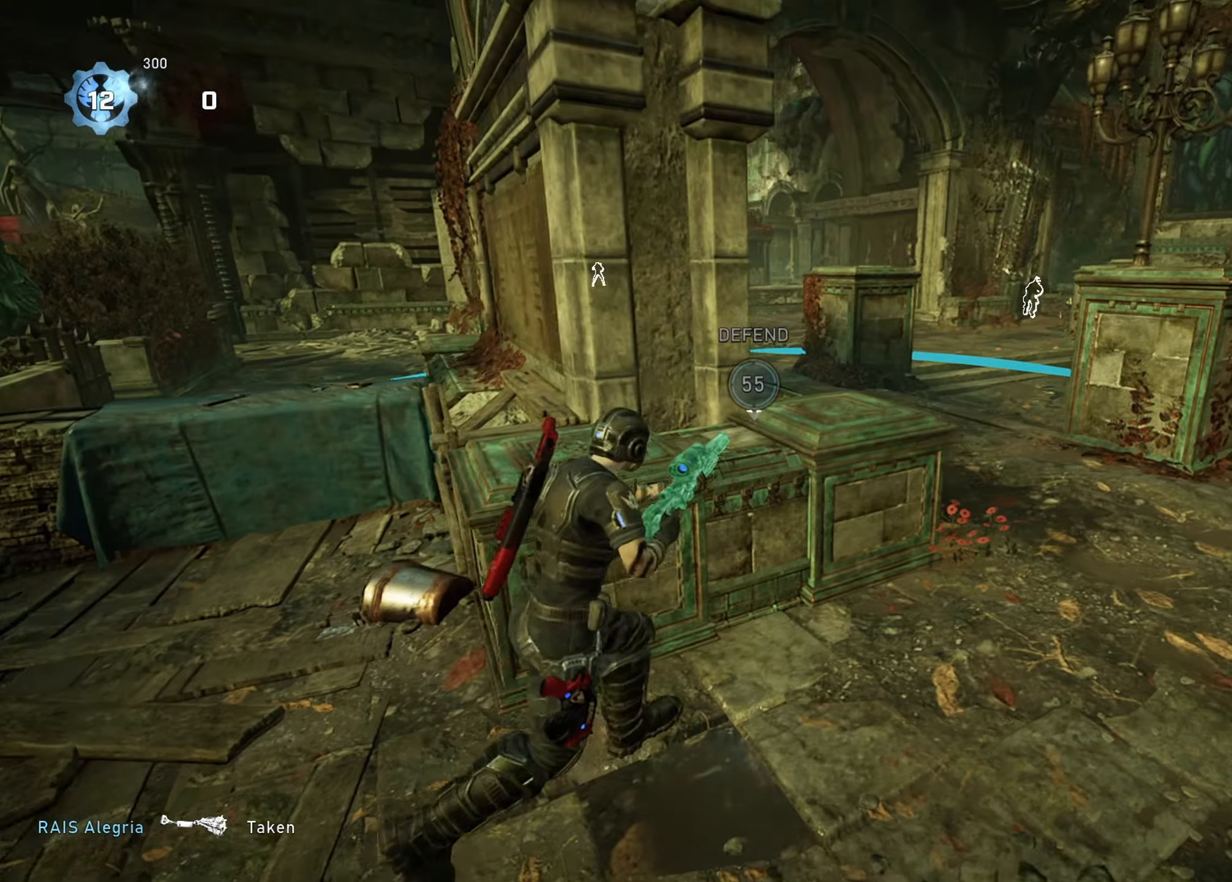
{"buttons": ["L1"], "left_stick": "left", "right_stick": "center", "events": [[234, "left_stick", "center"], [317, "L1", "down"], [434, "left_stick", "left"]]}
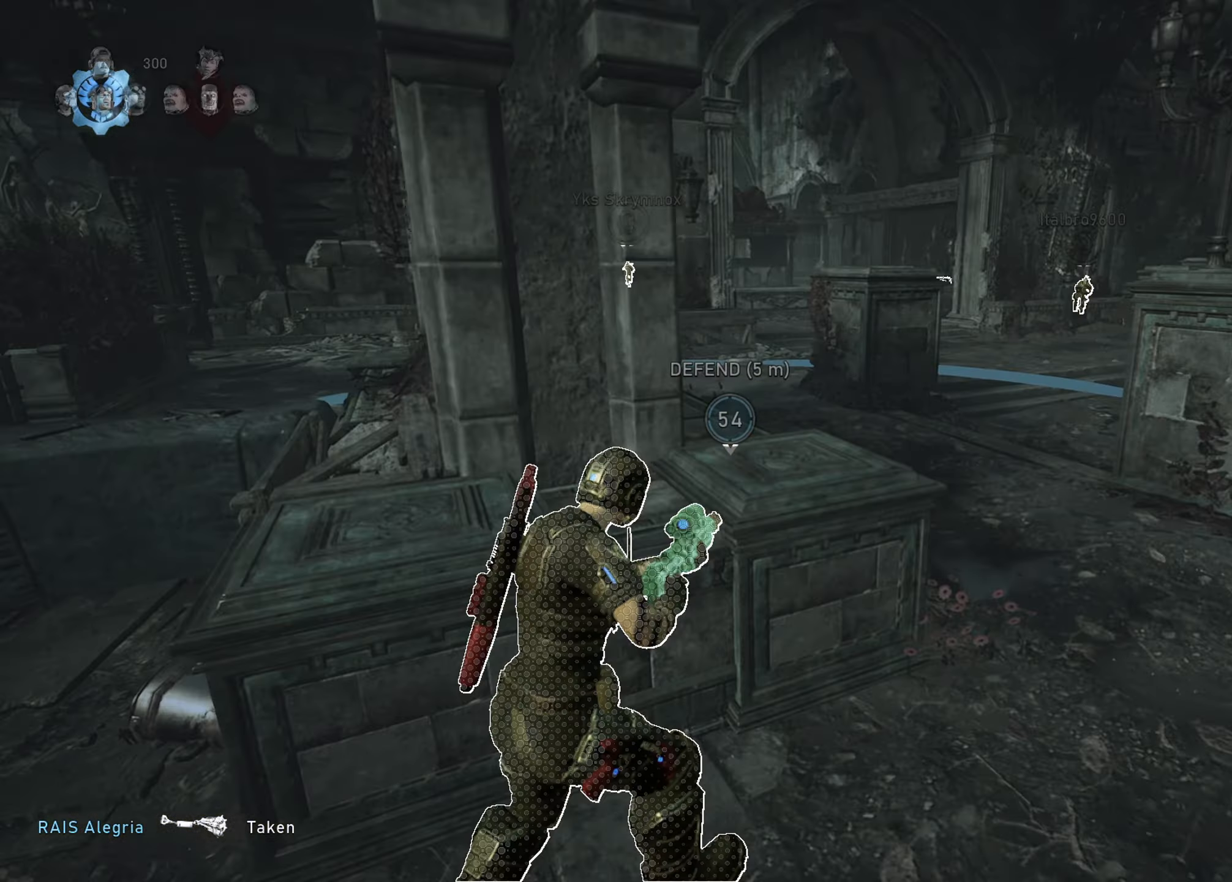
{"buttons": ["L1"], "left_stick": "up-left", "right_stick": "center", "events": [[17, "A", "down"], [17, "left_stick", "up-left"], [67, "A", "up"], [84, "right_stick", "right"], [101, "A", "down"], [184, "A", "up"], [267, "L1", "up"], [301, "right_stick", "center"], [501, "L1", "down"]]}
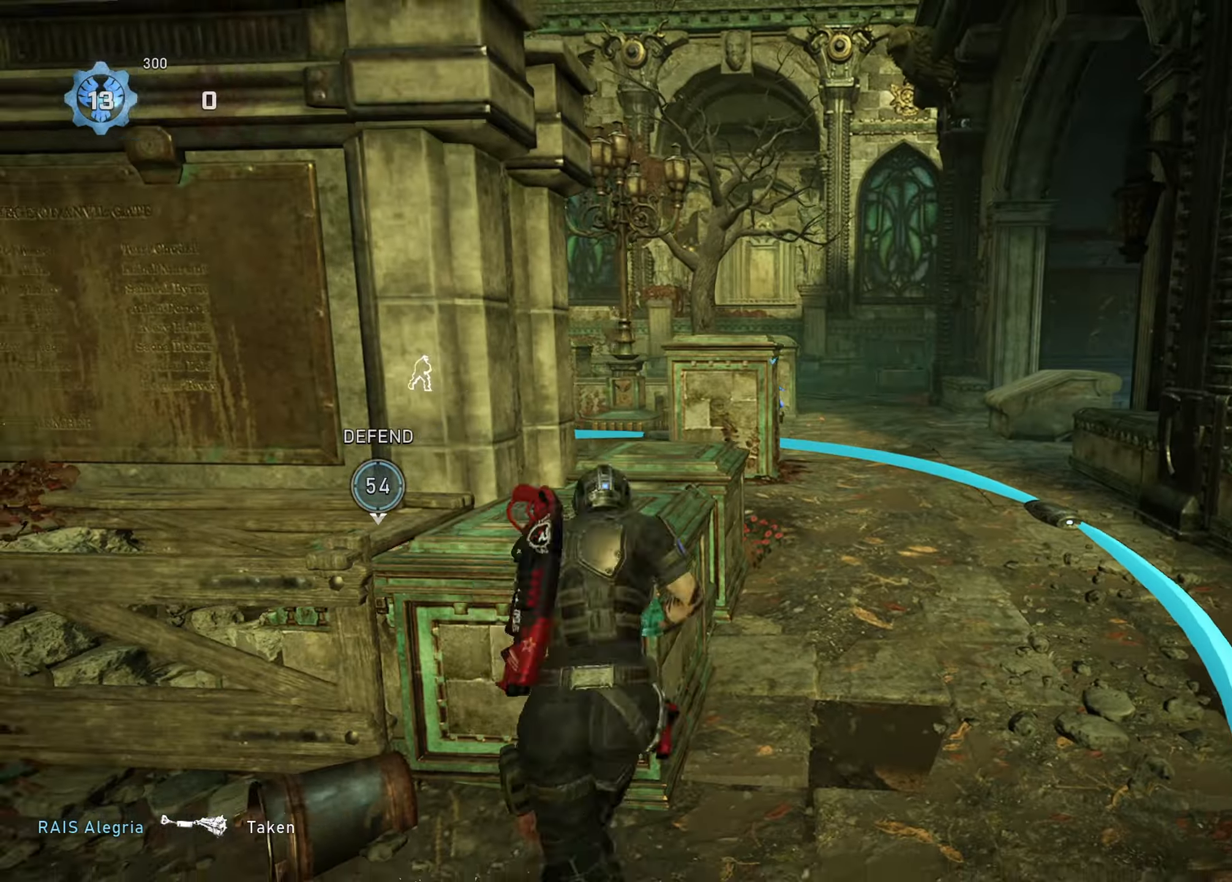
{"buttons": ["L1"], "left_stick": "up", "right_stick": "center", "events": [[83, "A", "down"], [133, "left_stick", "up"], [167, "A", "up"], [250, "L1", "up"], [500, "L1", "down"]]}
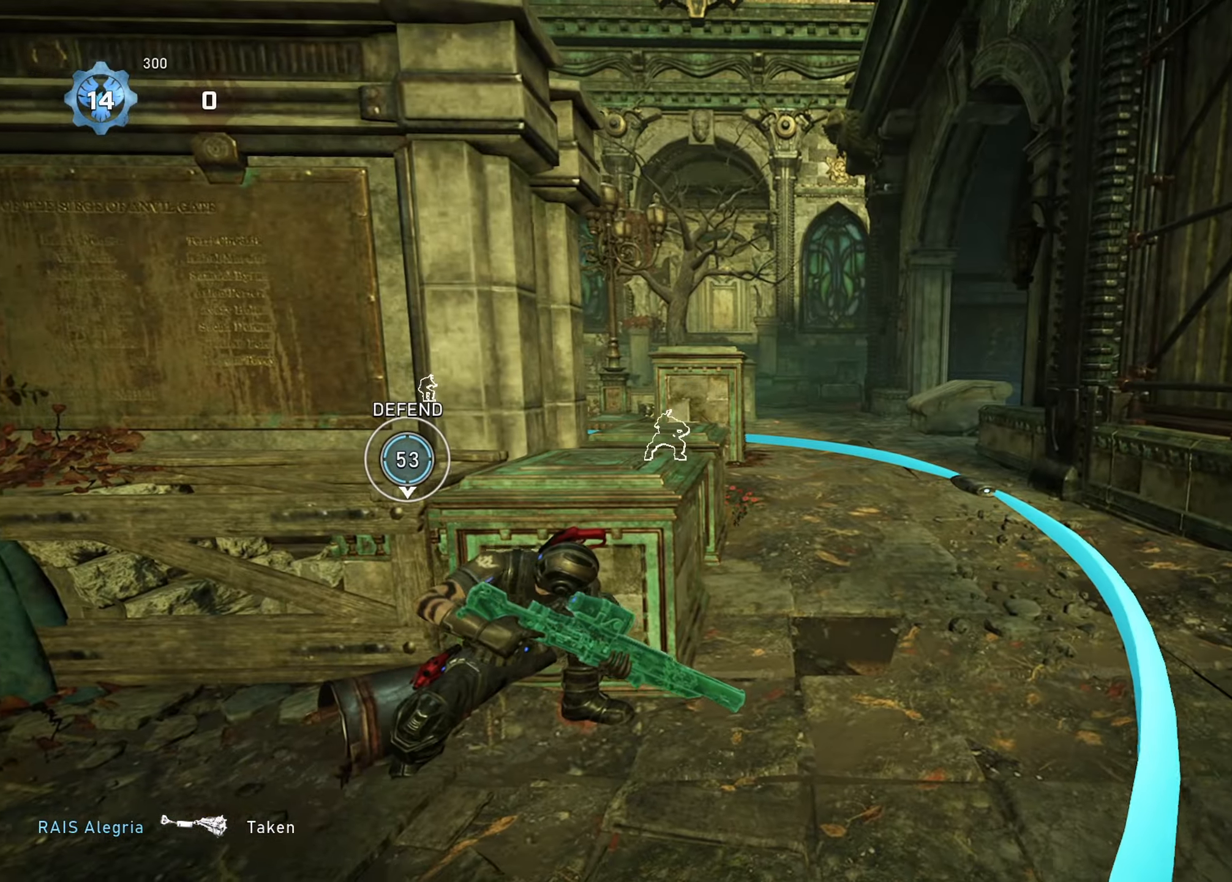
{"buttons": ["L1"], "left_stick": "center", "right_stick": "center", "events": [[184, "left_stick", "center"]]}
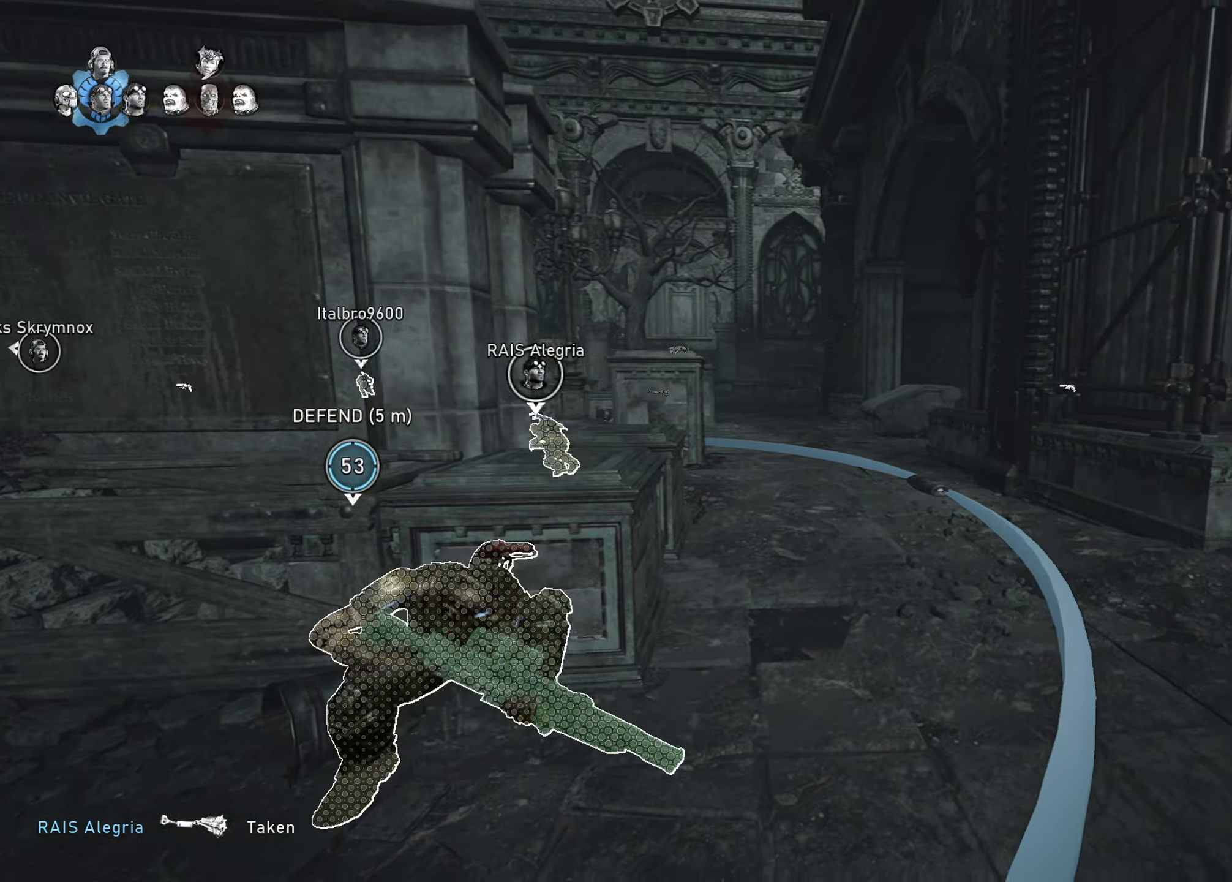
{"buttons": ["L2"], "left_stick": "up", "right_stick": "center", "events": [[117, "L1", "up"], [367, "L2", "down"], [367, "left_stick", "up"], [367, "right_stick", "up-left"], [501, "right_stick", "center"]]}
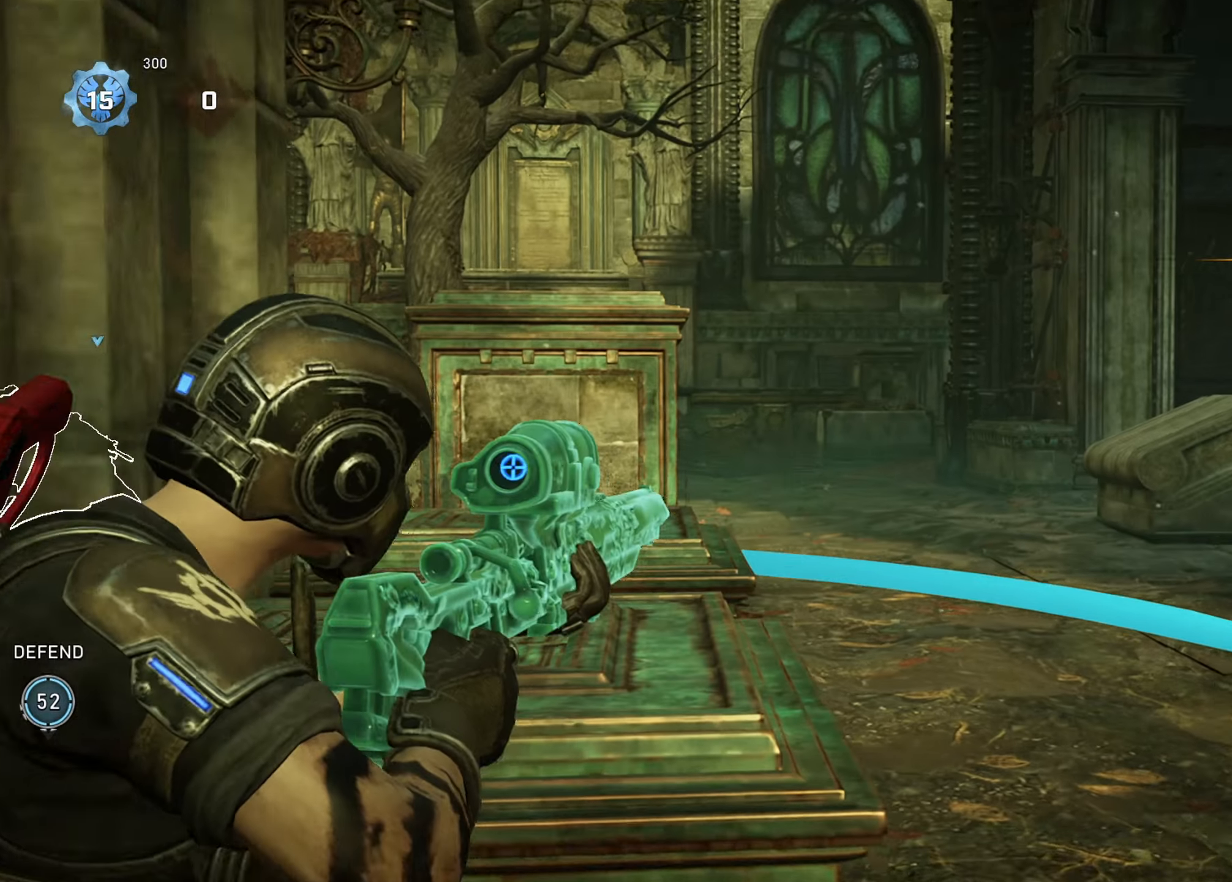
{"buttons": ["L2"], "left_stick": "center", "right_stick": "center", "events": [[66, "left_stick", "center"], [100, "right_stick", "up"], [217, "right_stick", "center"], [233, "L3", "down"], [333, "L3", "up"]]}
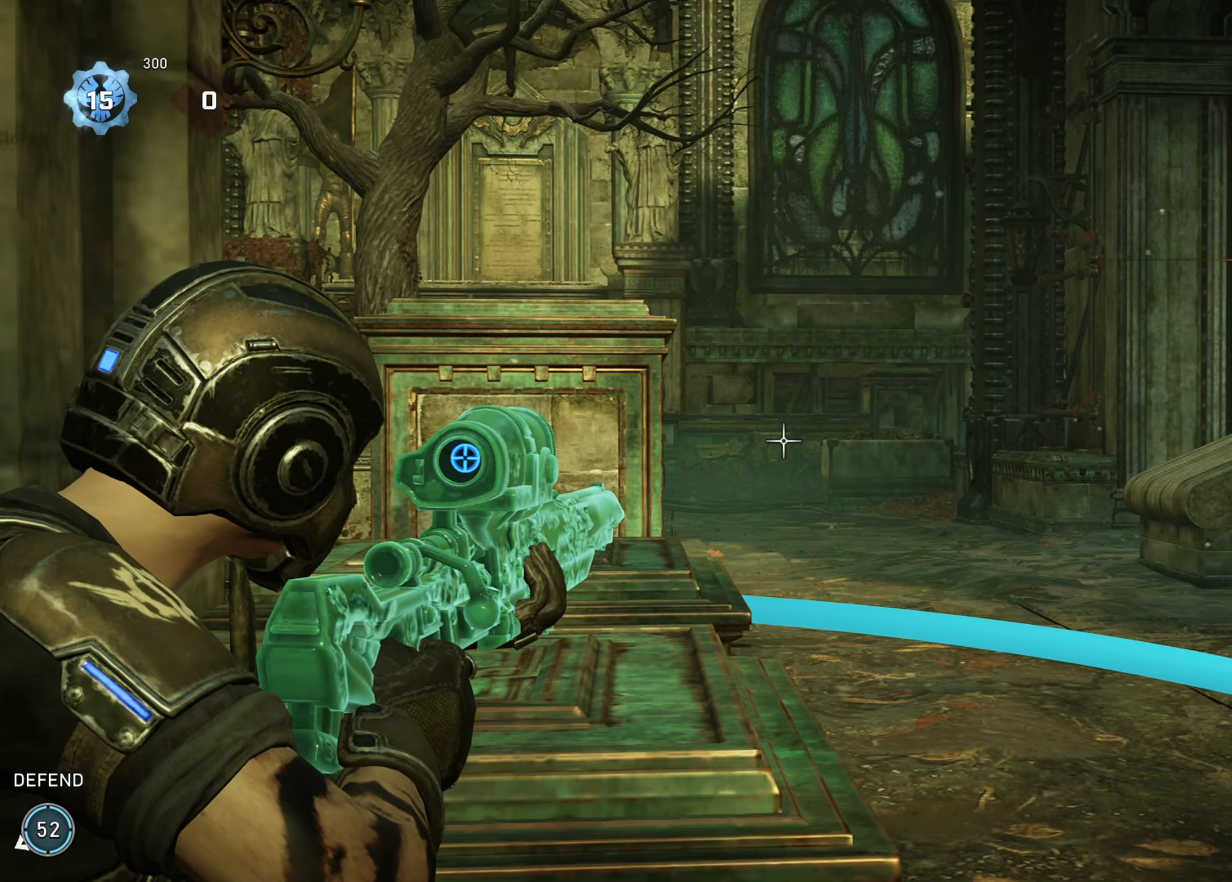
{"buttons": ["L2"], "left_stick": "center", "right_stick": "center", "events": []}
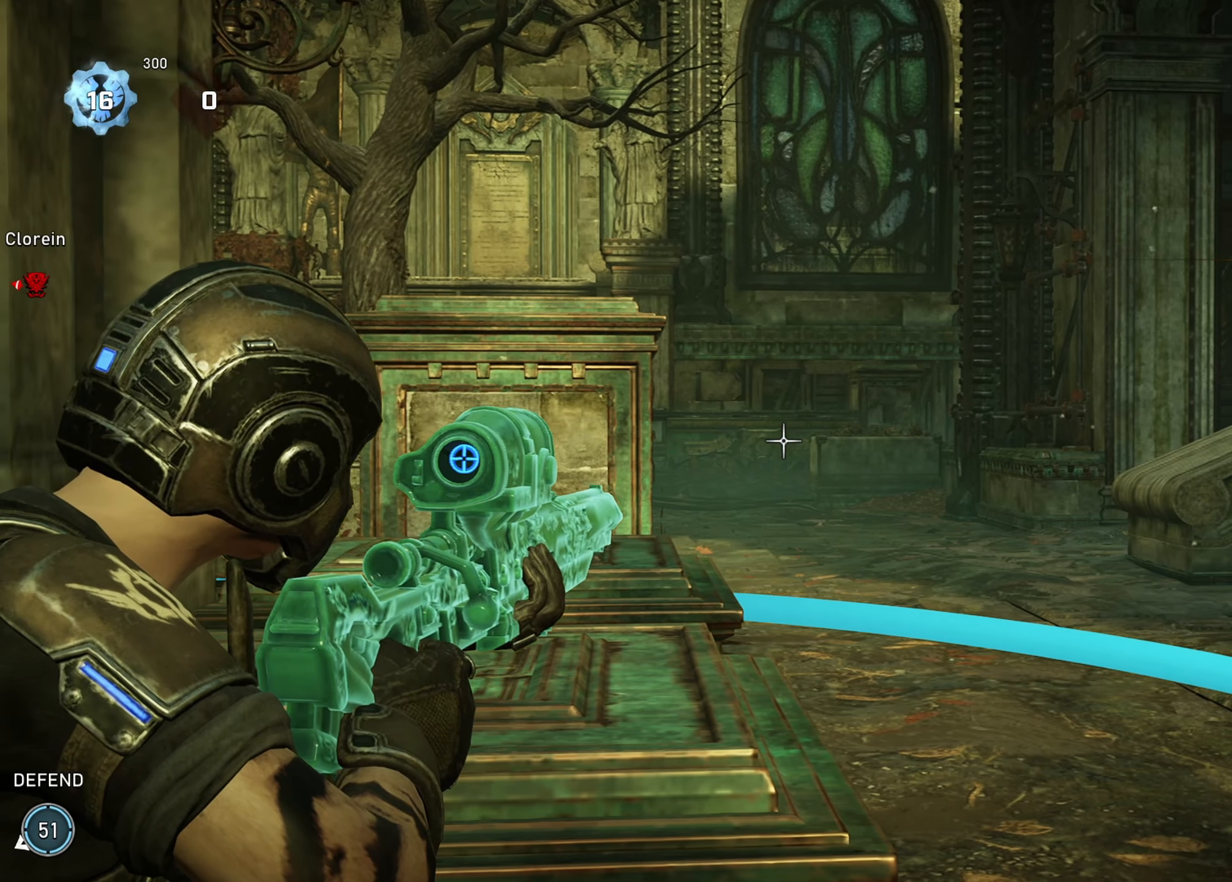
{"buttons": ["L2"], "left_stick": "center", "right_stick": "center", "events": []}
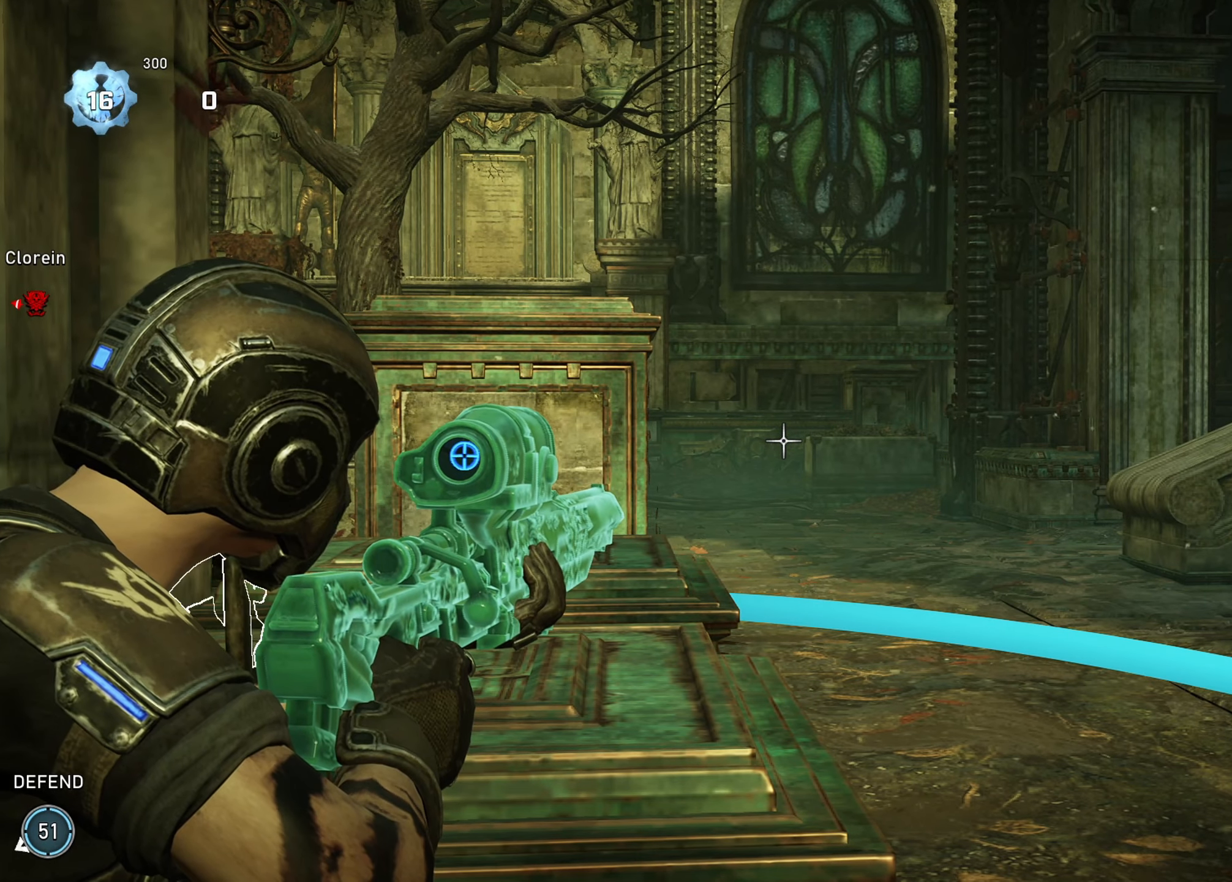
{"buttons": ["L2"], "left_stick": "center", "right_stick": "center", "events": []}
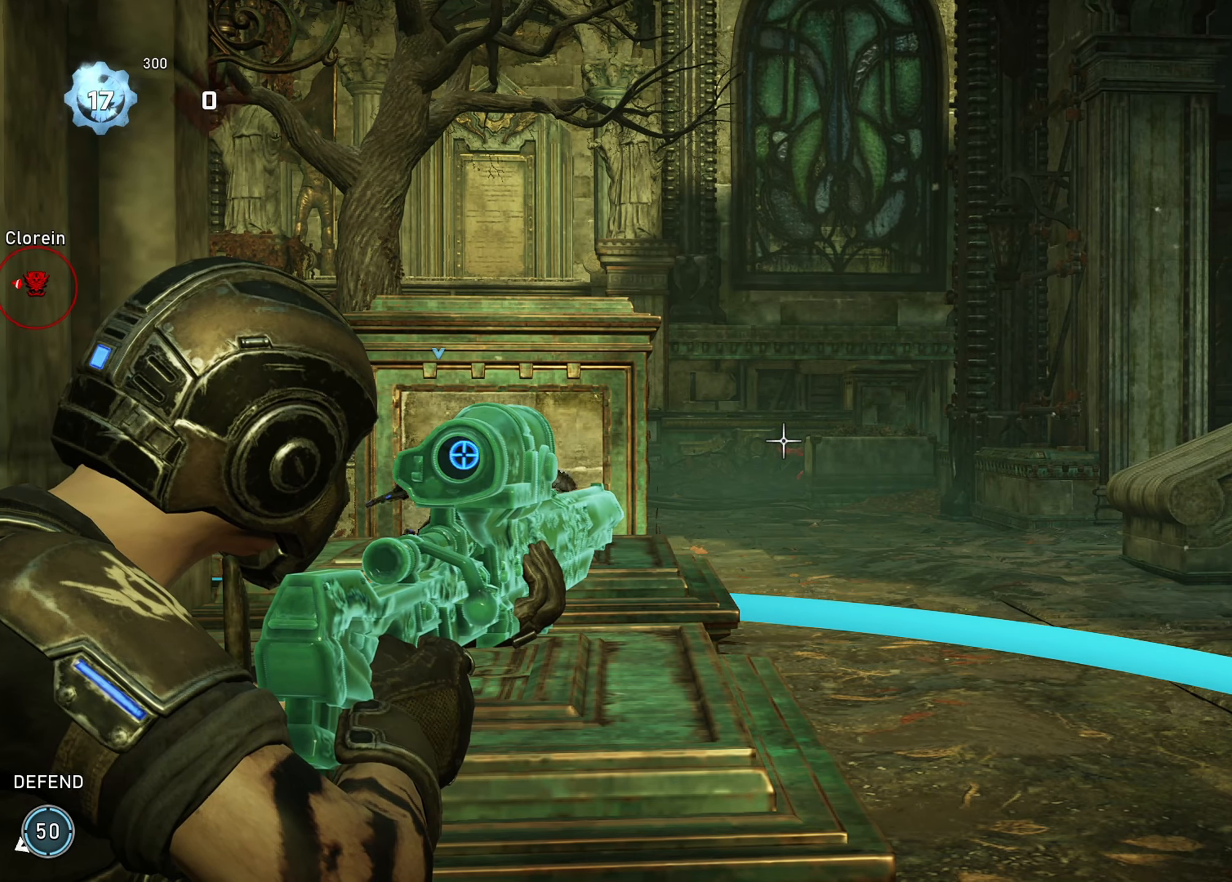
{"buttons": ["L2"], "left_stick": "center", "right_stick": "center", "events": []}
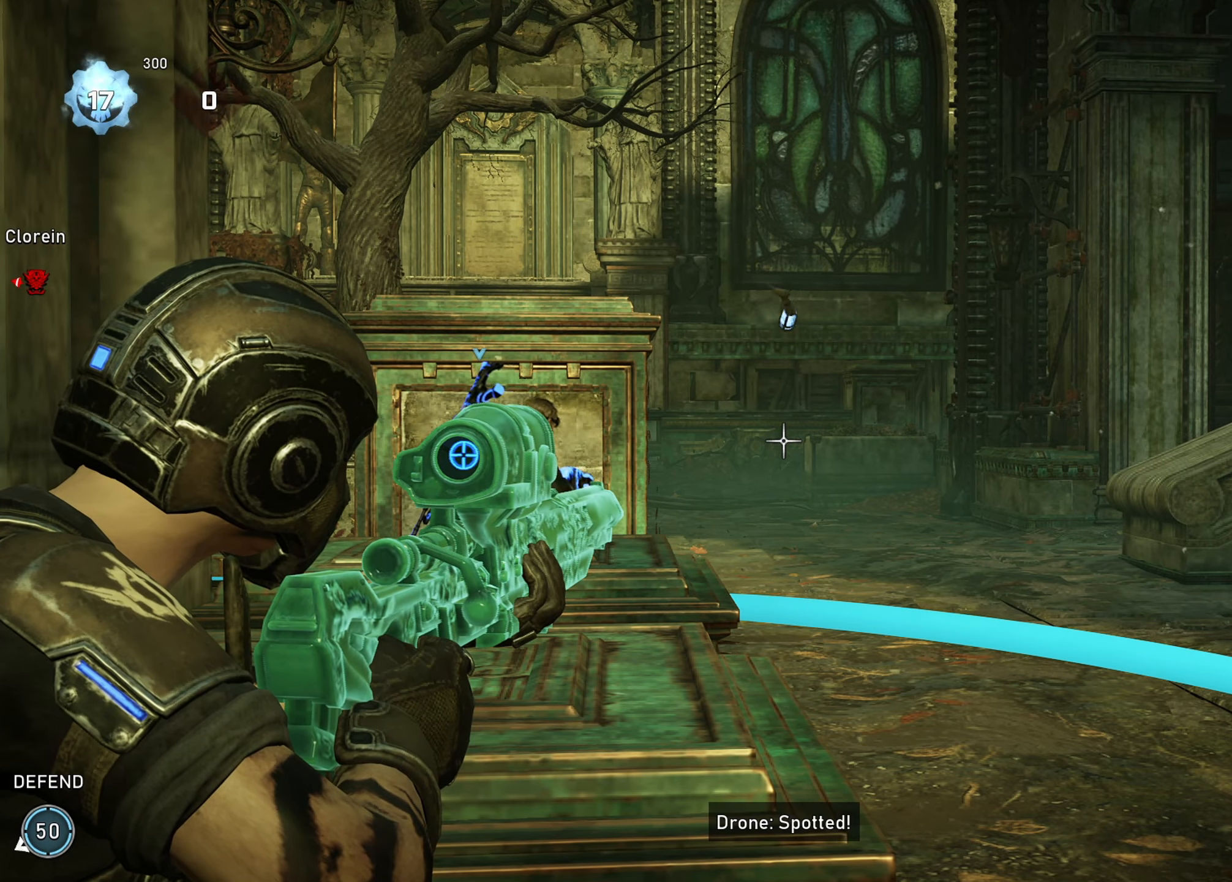
{"buttons": ["L2"], "left_stick": "center", "right_stick": "center", "events": []}
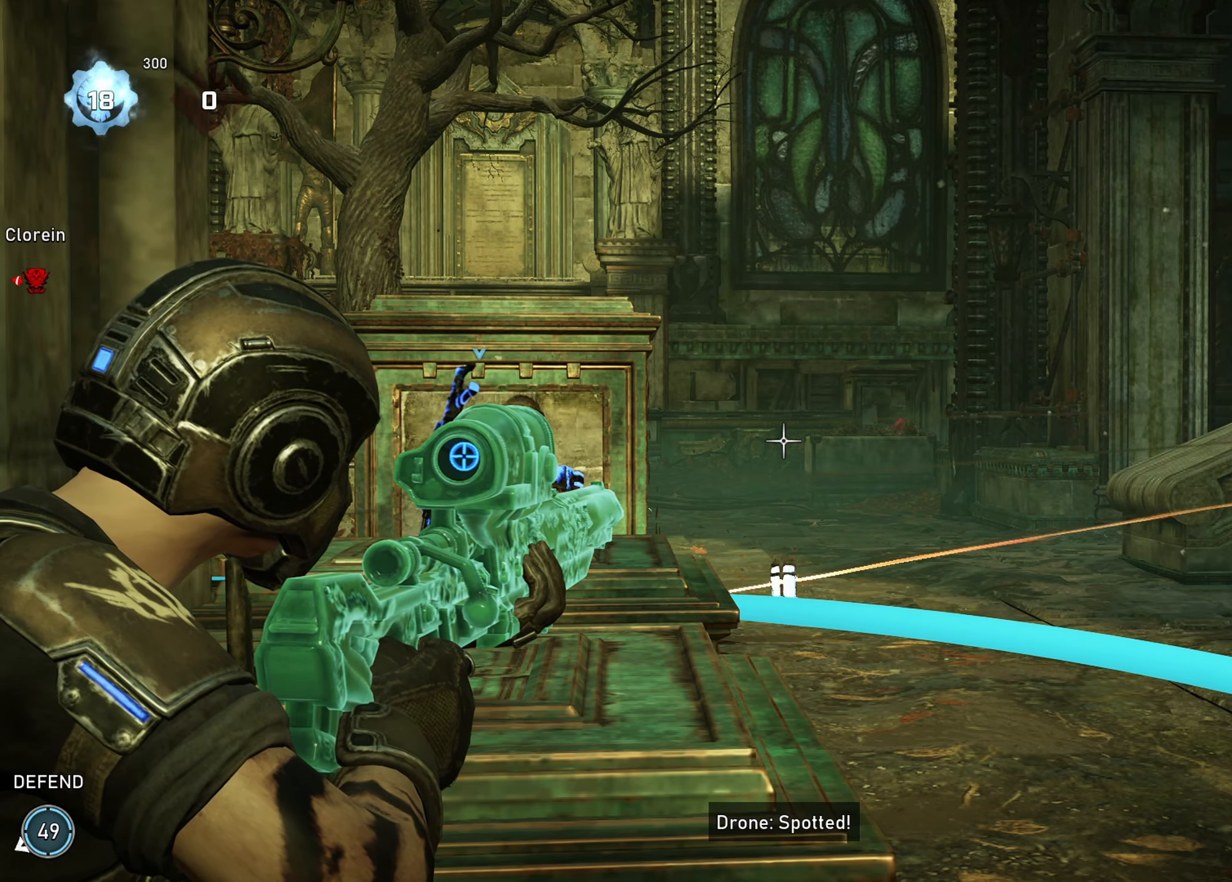
{"buttons": ["L2"], "left_stick": "center", "right_stick": "center", "events": []}
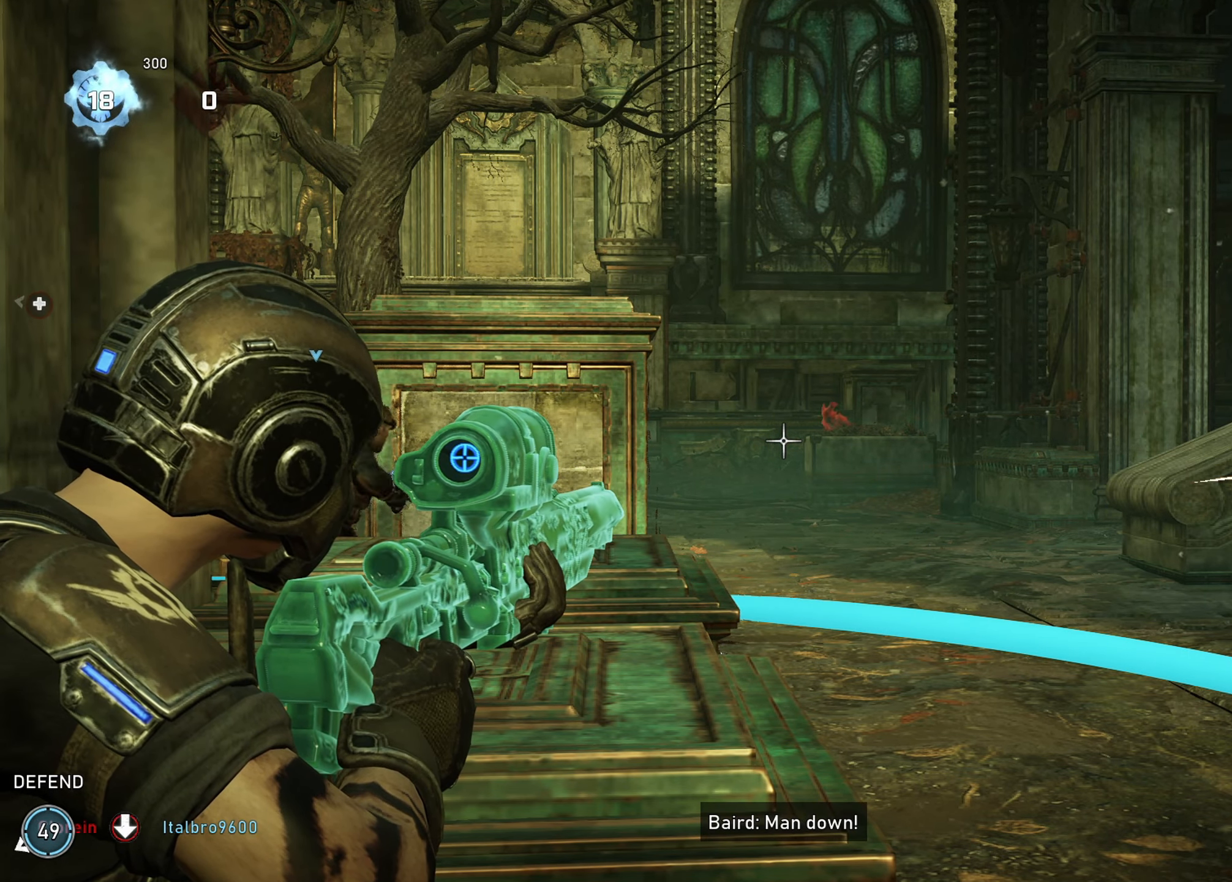
{"buttons": ["L2"], "left_stick": "center", "right_stick": "center", "events": []}
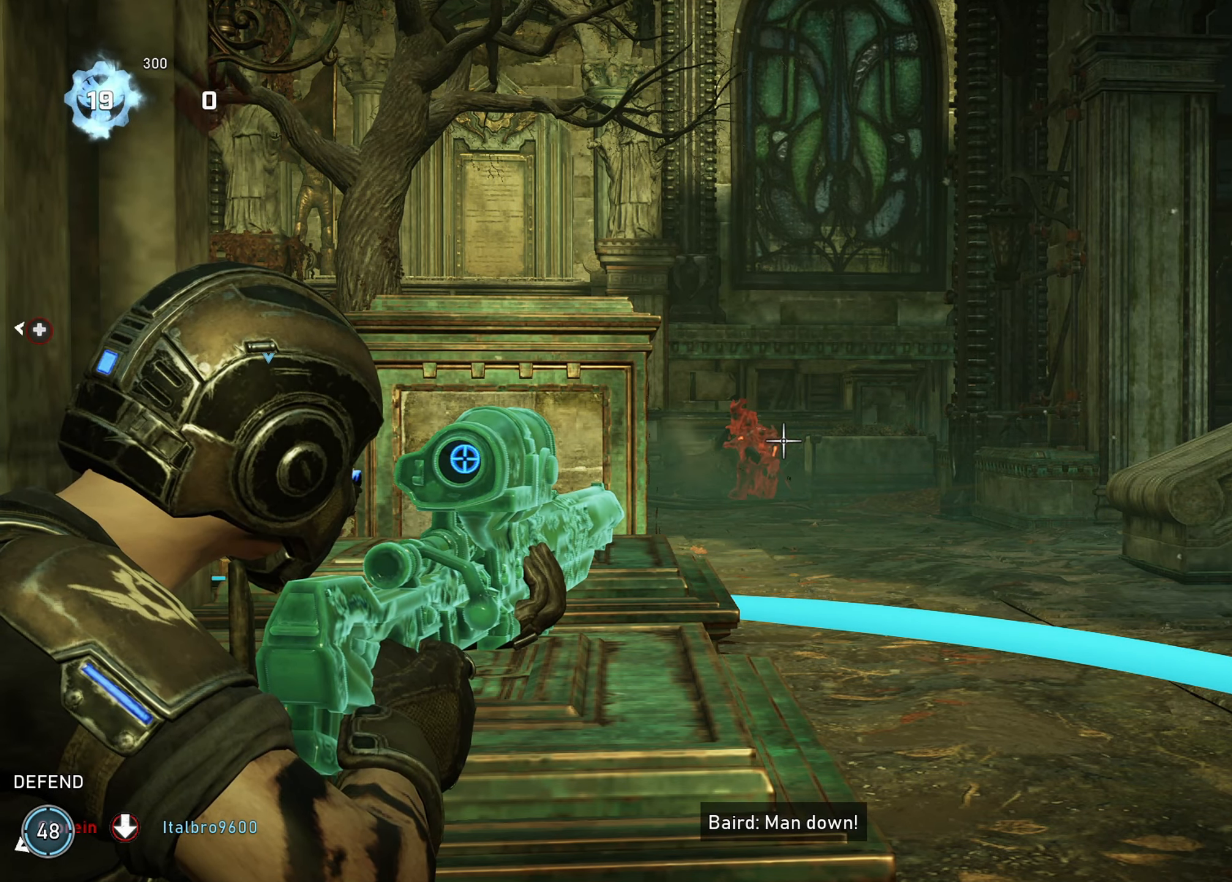
{"buttons": ["L1"], "left_stick": "up", "right_stick": "center", "events": [[33, "L3", "down"], [33, "right_stick", "left"], [83, "R2", "down"], [134, "L3", "up"], [134, "left_stick", "up"], [150, "L2", "up"], [150, "right_stick", "center"], [267, "R2", "up"], [334, "L1", "down"]]}
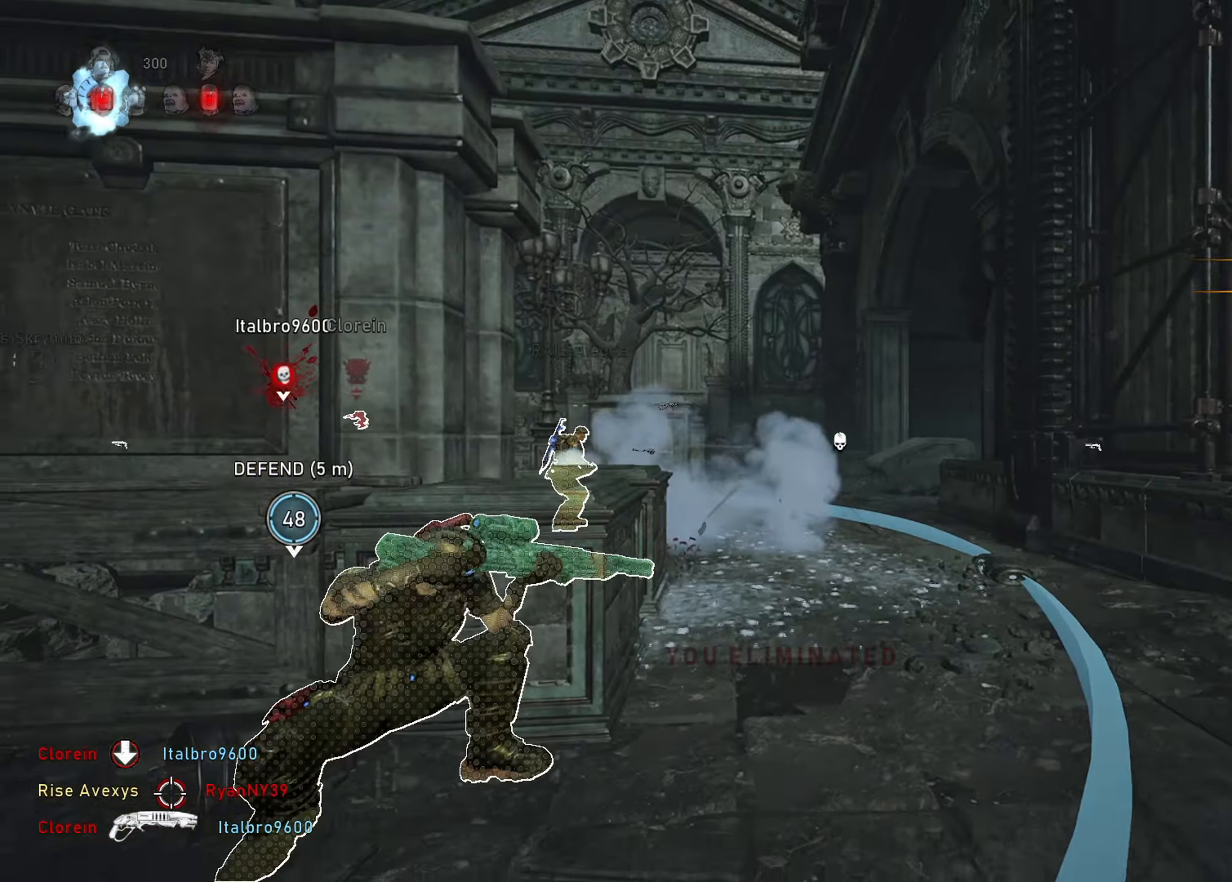
{"buttons": [], "left_stick": "left", "right_stick": "center", "events": [[33, "L1", "up"], [166, "left_stick", "center"], [233, "left_stick", "left"]]}
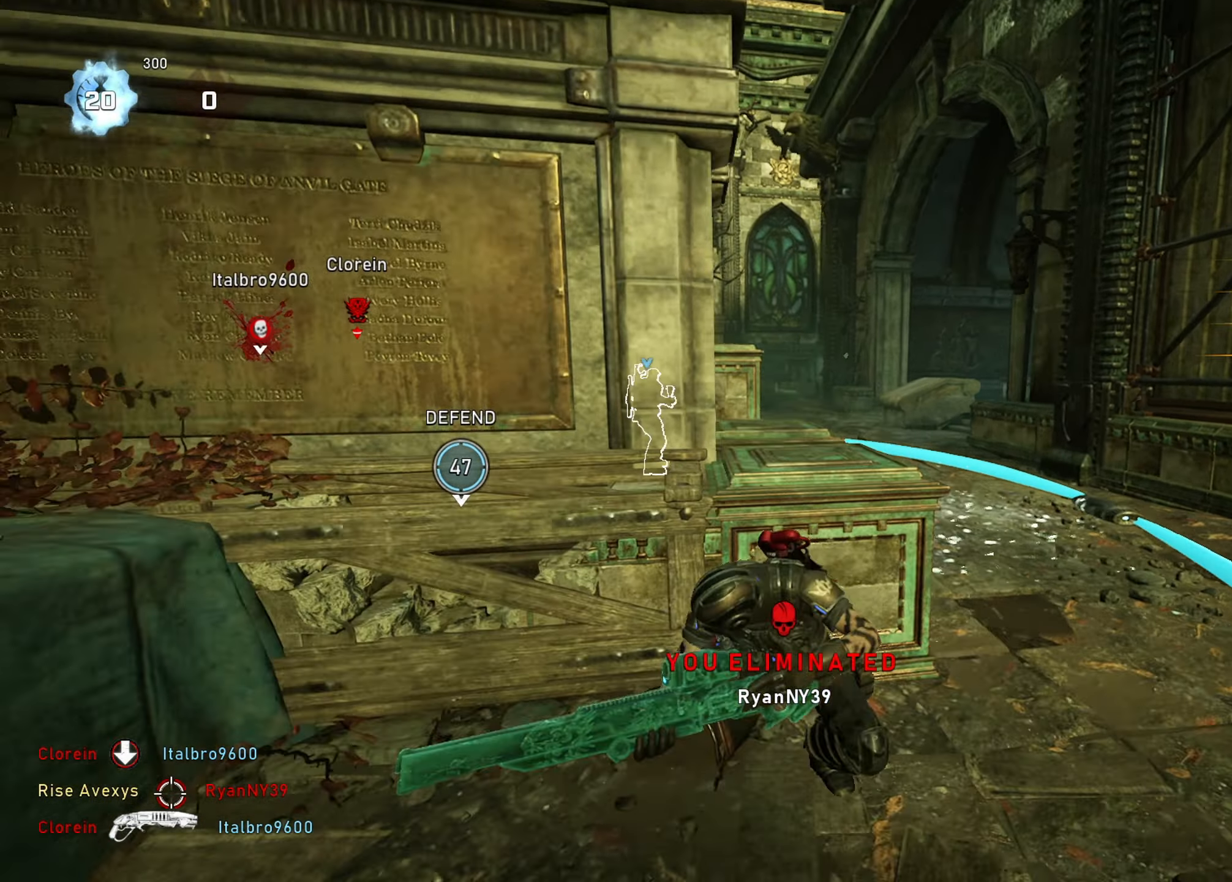
{"buttons": [], "left_stick": "center", "right_stick": "center", "events": [[34, "left_stick", "right"], [150, "left_stick", "center"]]}
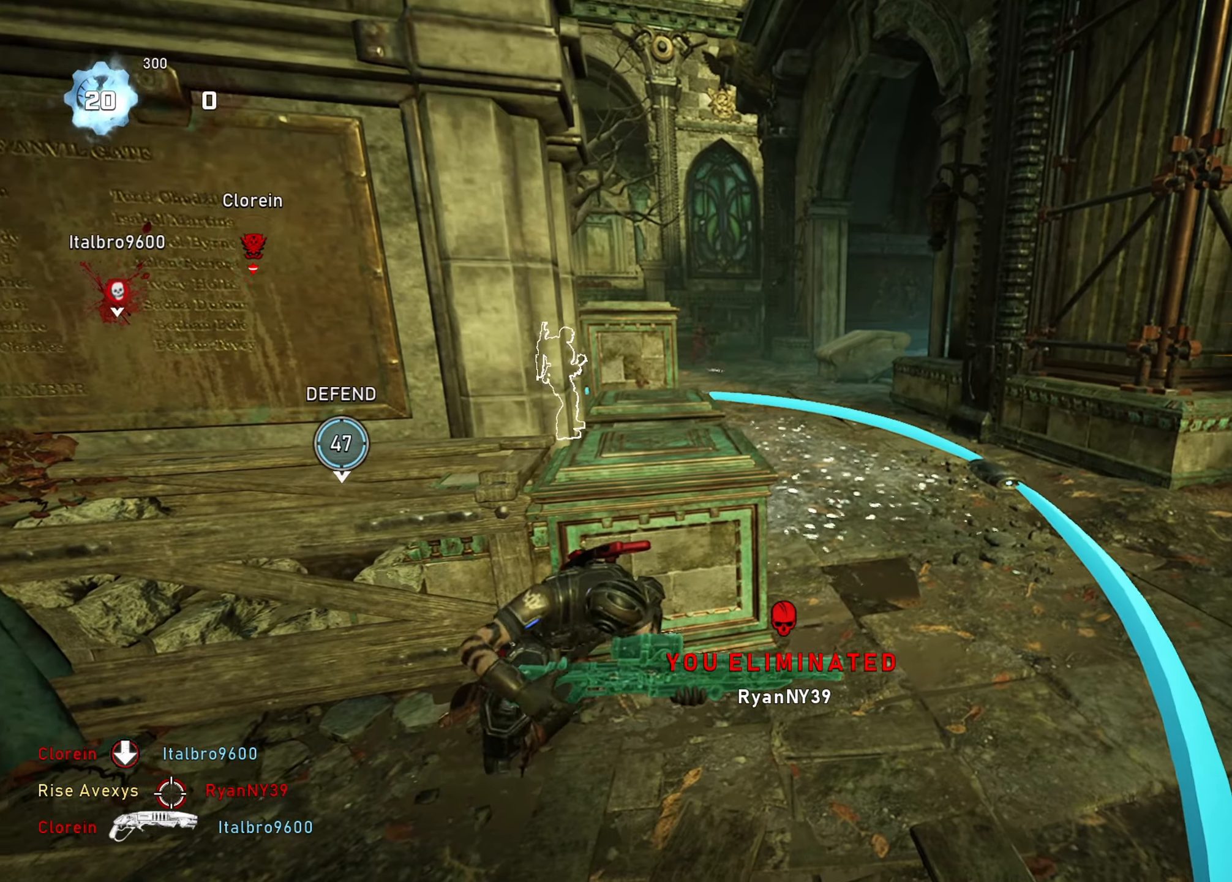
{"buttons": [], "left_stick": "center", "right_stick": "up", "events": [[233, "R1", "down"], [333, "R1", "up"], [500, "right_stick", "up"]]}
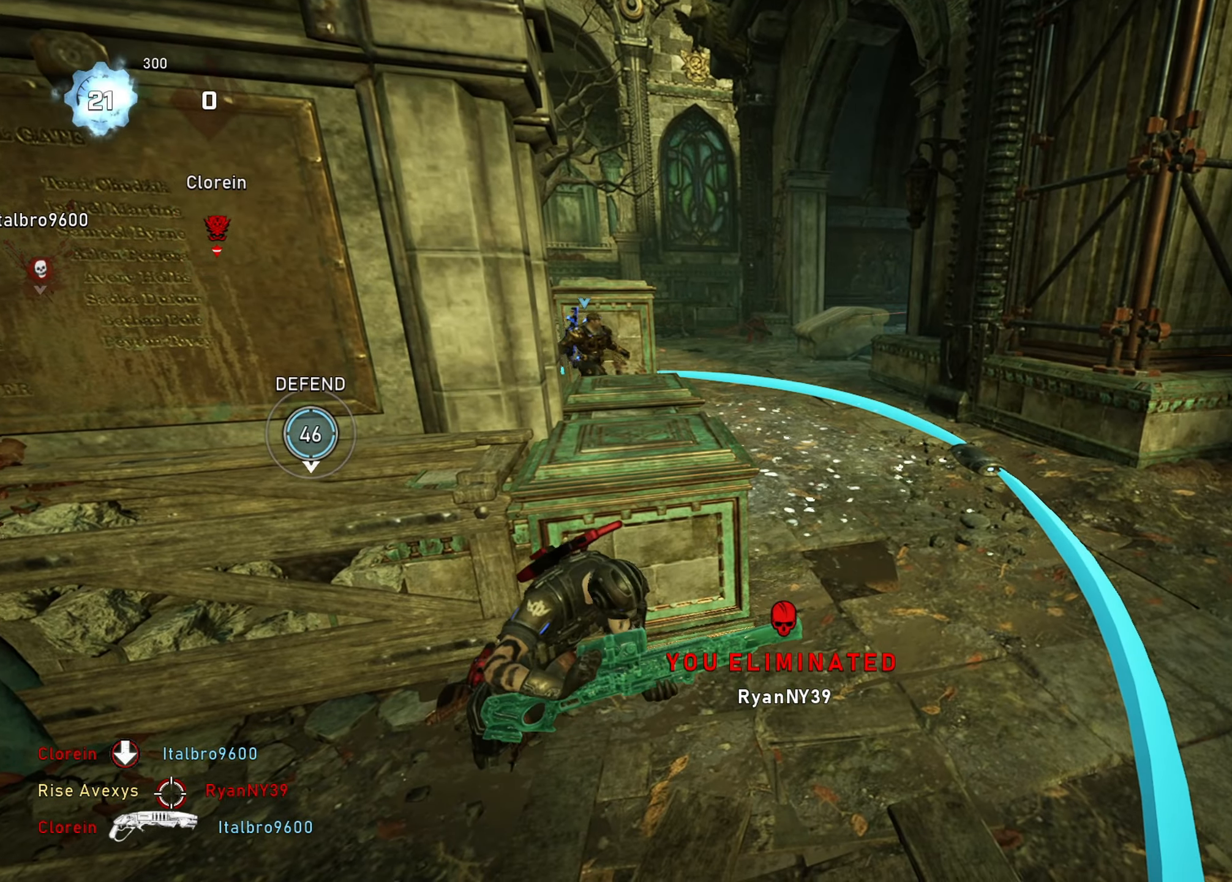
{"buttons": ["L2"], "left_stick": "up-left", "right_stick": "center", "events": [[117, "right_stick", "center"], [217, "L2", "down"], [217, "right_stick", "up-right"], [251, "left_stick", "up-left"], [267, "L3", "down"], [351, "right_stick", "center"], [384, "L3", "up"]]}
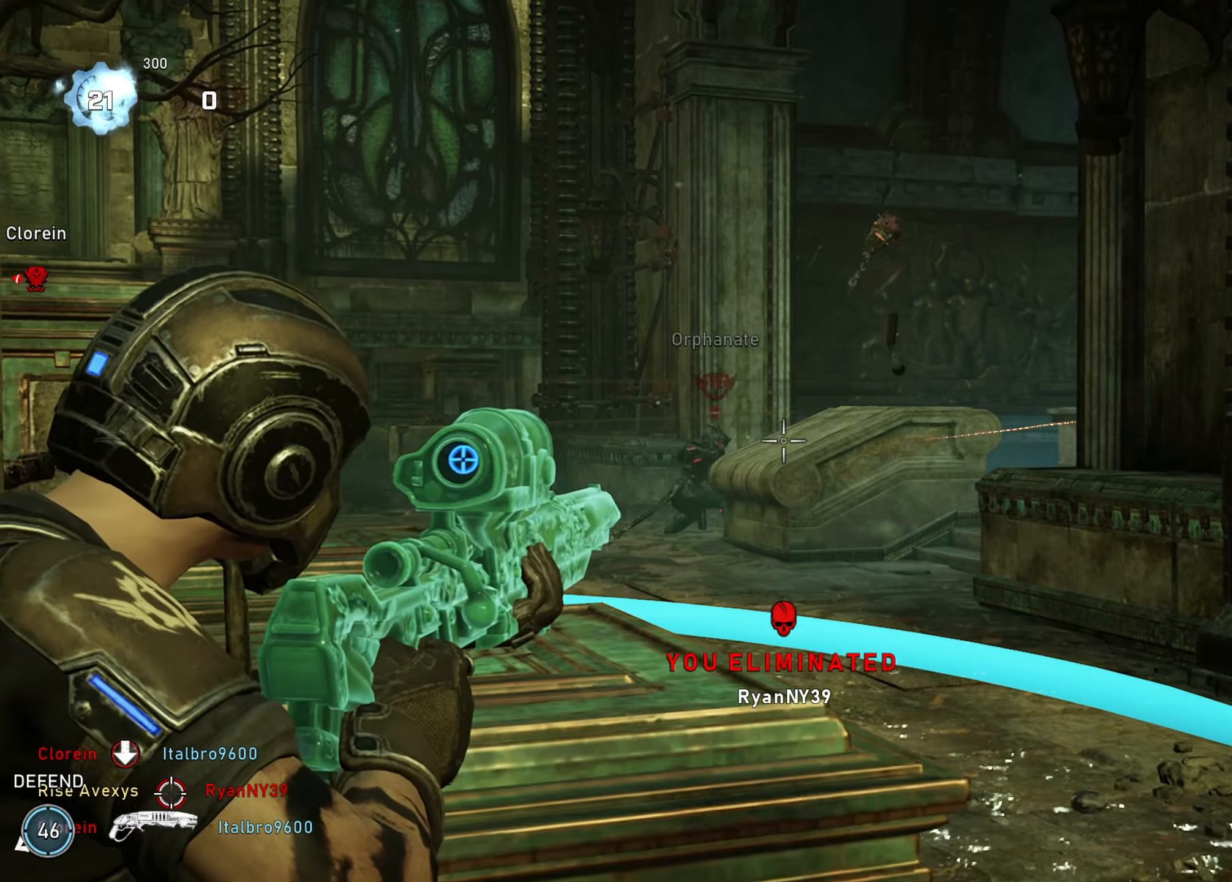
{"buttons": ["L2"], "left_stick": "center", "right_stick": "center", "events": [[67, "left_stick", "up"], [300, "right_stick", "up-right"], [434, "left_stick", "center"], [500, "right_stick", "center"]]}
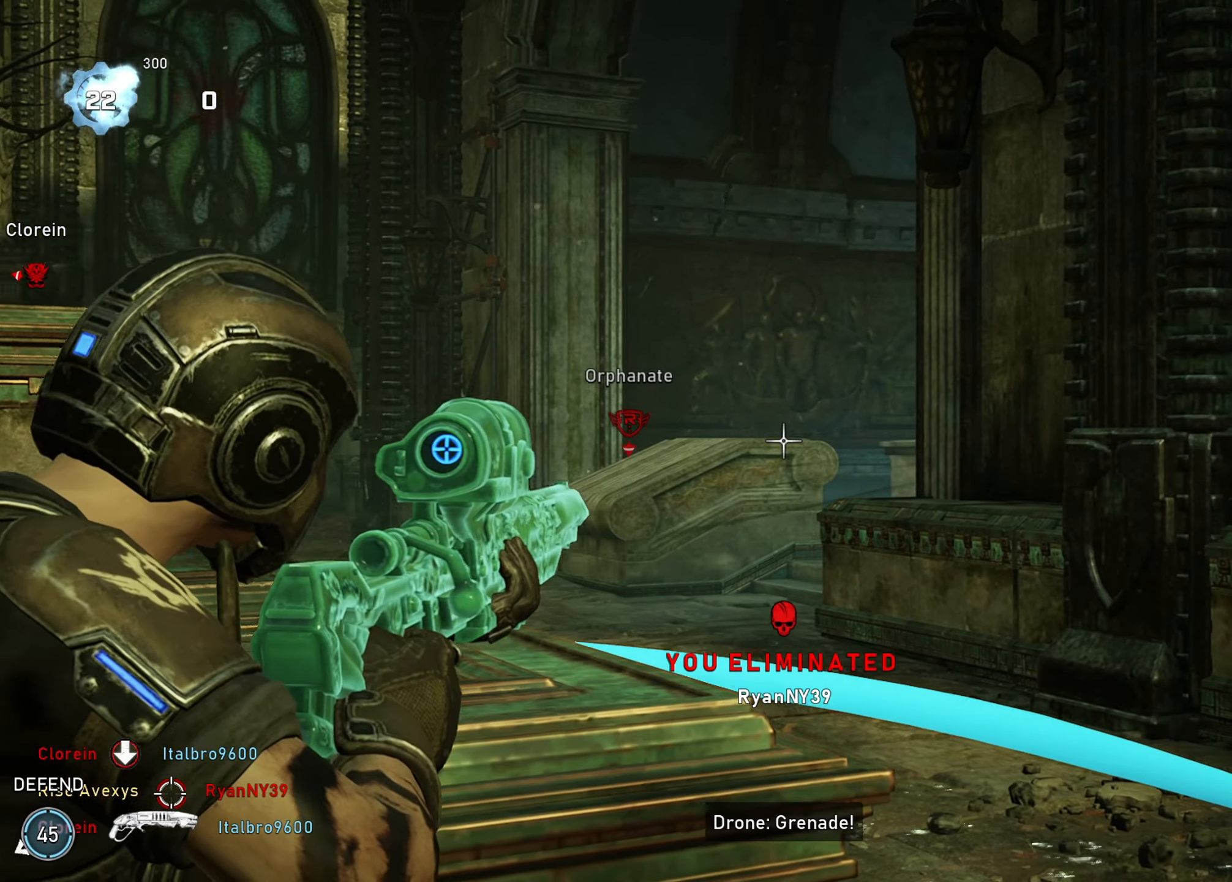
{"buttons": ["L2"], "left_stick": "center", "right_stick": "up-left", "events": [[184, "right_stick", "up-left"], [251, "right_stick", "center"], [451, "right_stick", "up-left"]]}
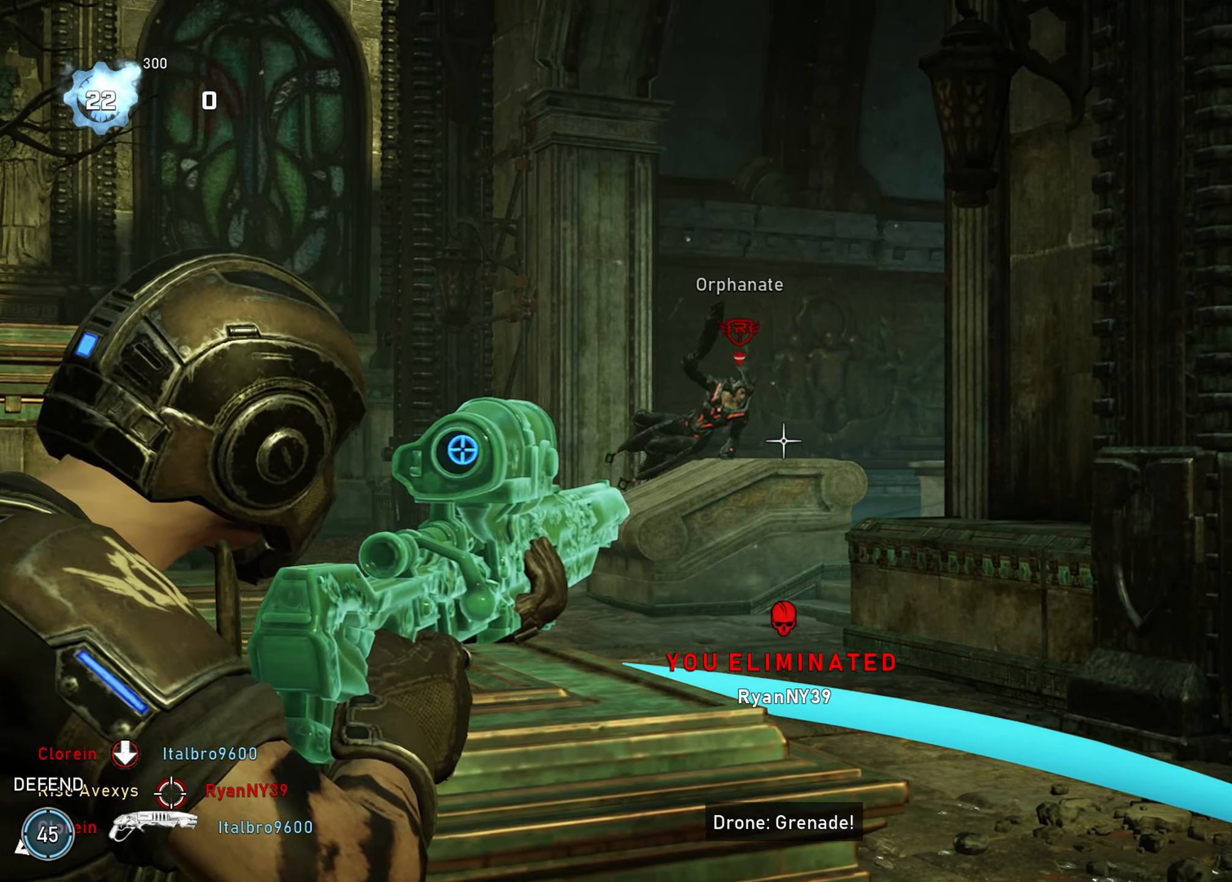
{"buttons": [], "left_stick": "center", "right_stick": "down", "events": [[50, "right_stick", "center"], [250, "right_stick", "down"], [333, "R2", "down"], [333, "right_stick", "center"], [384, "L2", "up"], [434, "R2", "up"], [450, "right_stick", "down"]]}
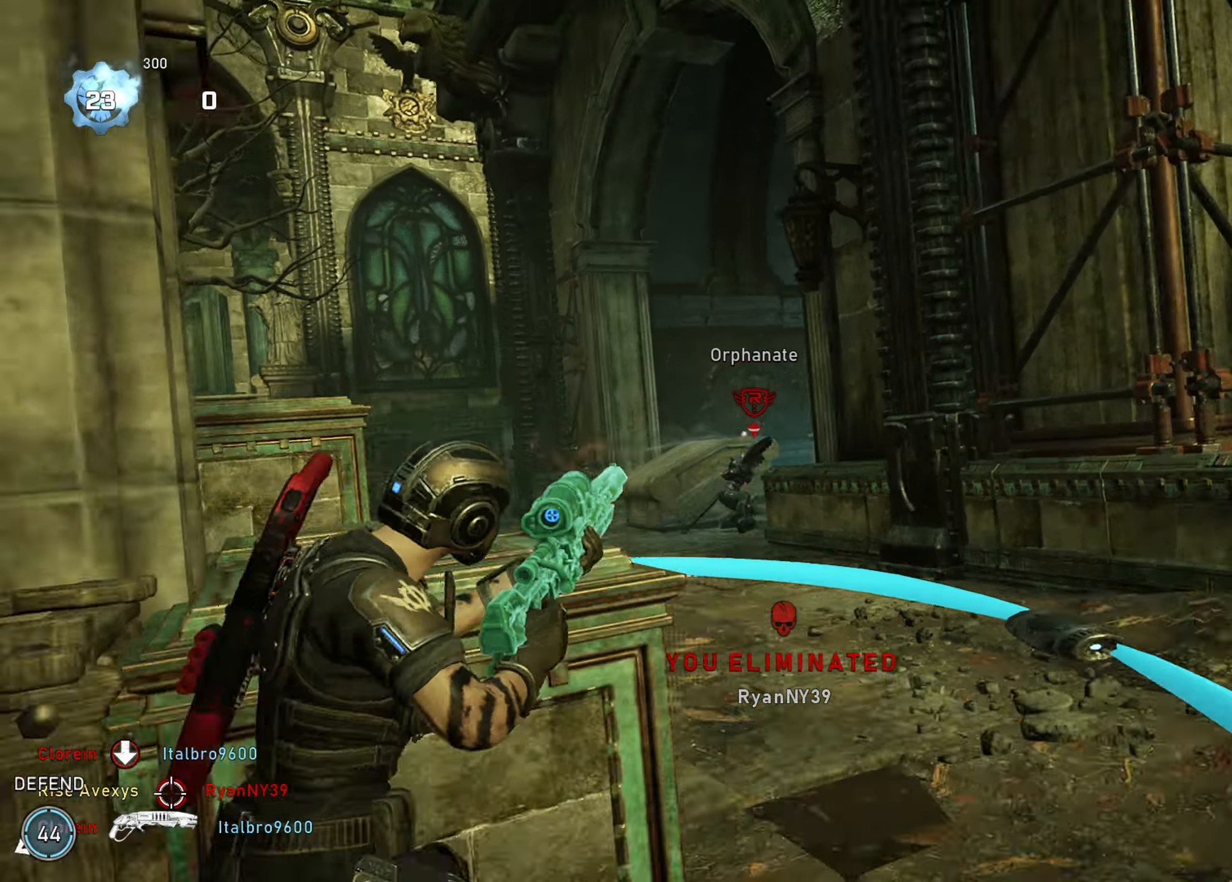
{"buttons": [], "left_stick": "left", "right_stick": "center", "events": [[34, "right_stick", "center"], [434, "left_stick", "left"]]}
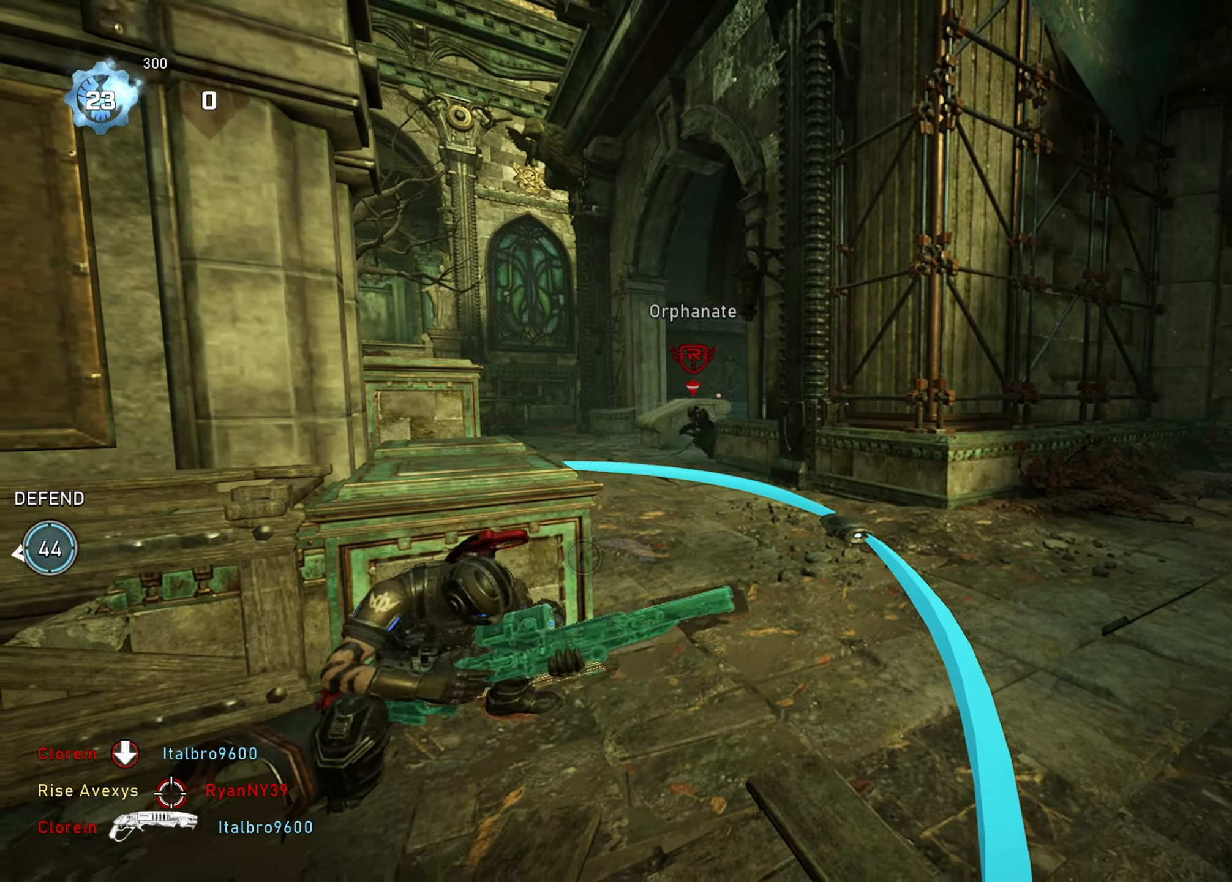
{"buttons": [], "left_stick": "center", "right_stick": "center", "events": [[217, "left_stick", "center"], [267, "left_stick", "right"], [267, "right_stick", "left"], [367, "left_stick", "center"], [367, "right_stick", "center"]]}
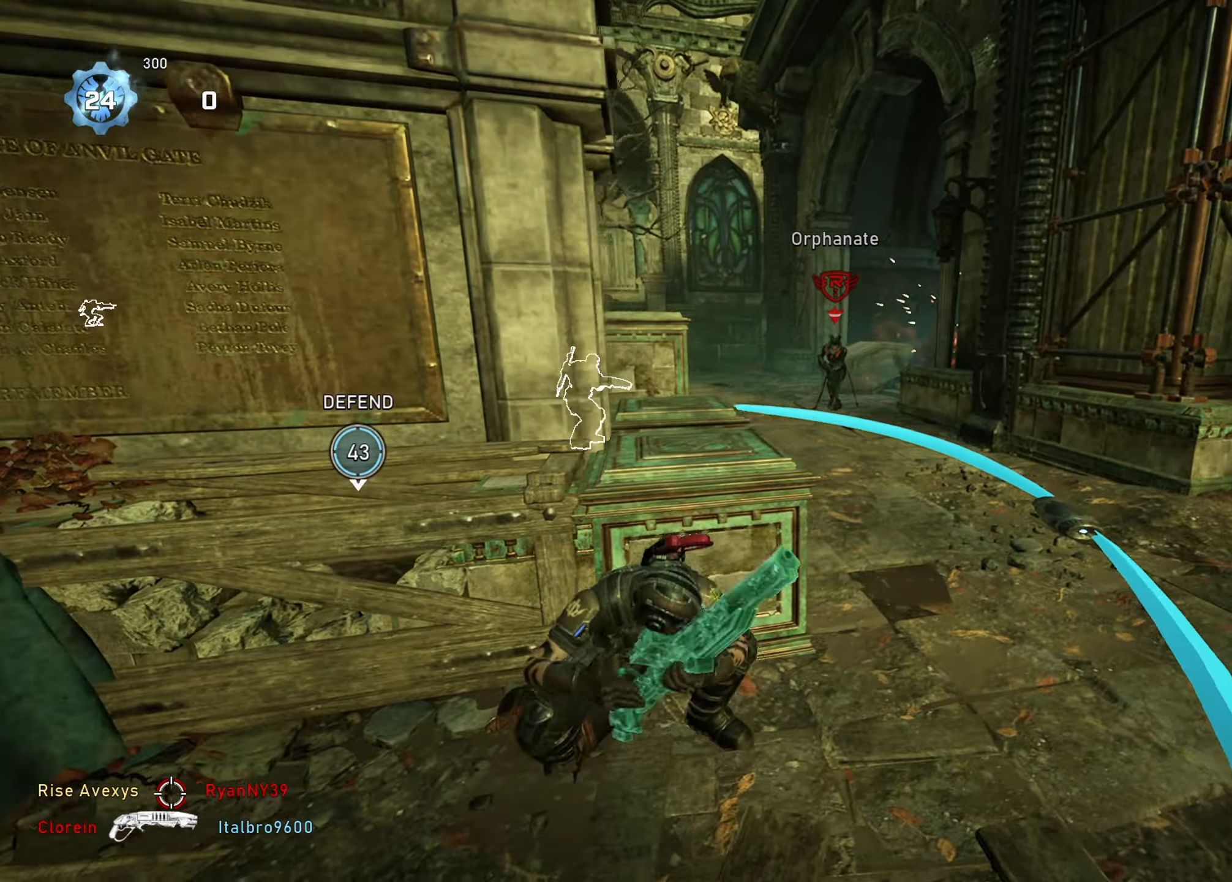
{"buttons": [], "left_stick": "left", "right_stick": "center", "events": [[167, "DPAD_LEFT", "down"], [251, "DPAD_LEFT", "up"], [367, "left_stick", "down"], [484, "left_stick", "left"]]}
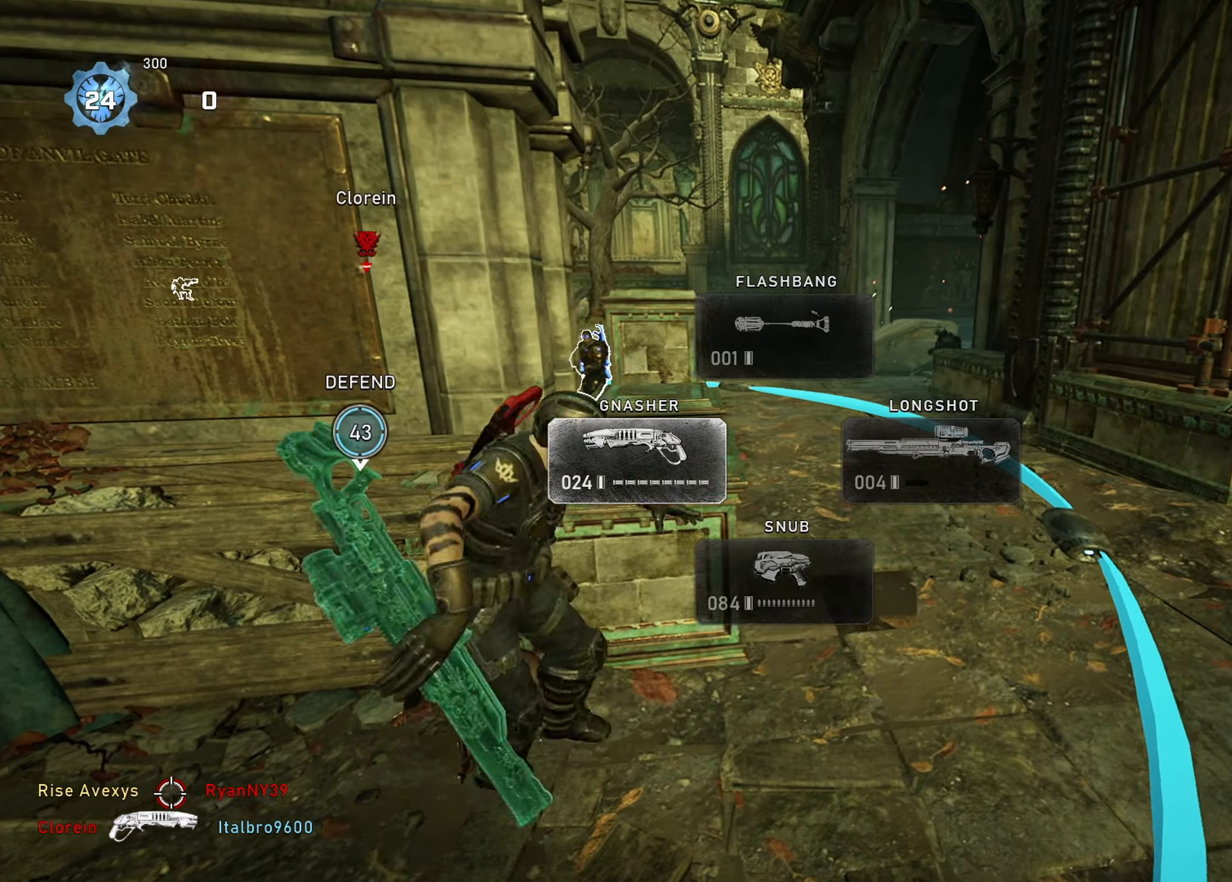
{"buttons": ["DPAD_DOWN"], "left_stick": "center", "right_stick": "center", "events": [[117, "left_stick", "up"], [217, "A", "down"], [250, "A", "up"], [367, "left_stick", "center"], [467, "DPAD_DOWN", "down"]]}
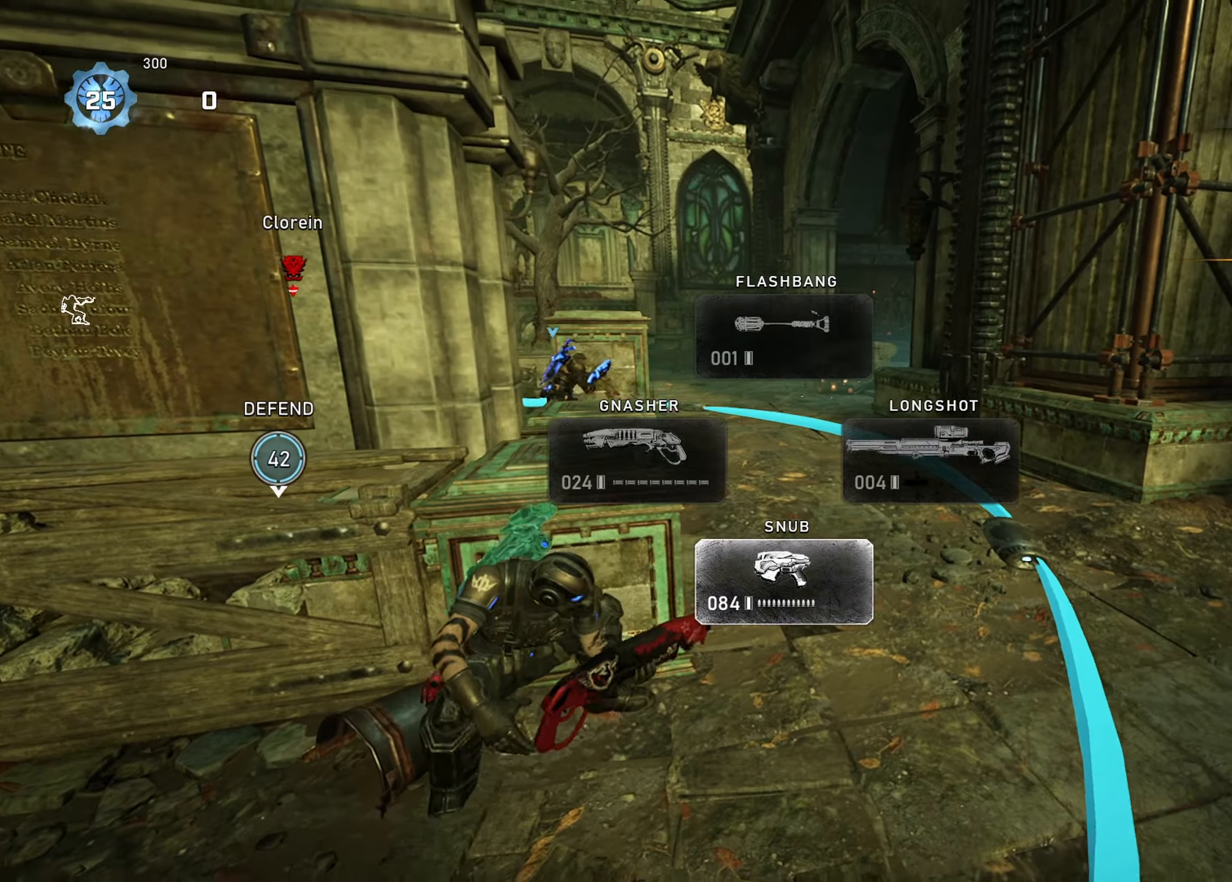
{"buttons": [], "left_stick": "left", "right_stick": "center", "events": [[17, "DPAD_DOWN", "up"], [167, "right_stick", "up-right"], [184, "left_stick", "down"], [251, "right_stick", "center"], [334, "left_stick", "left"]]}
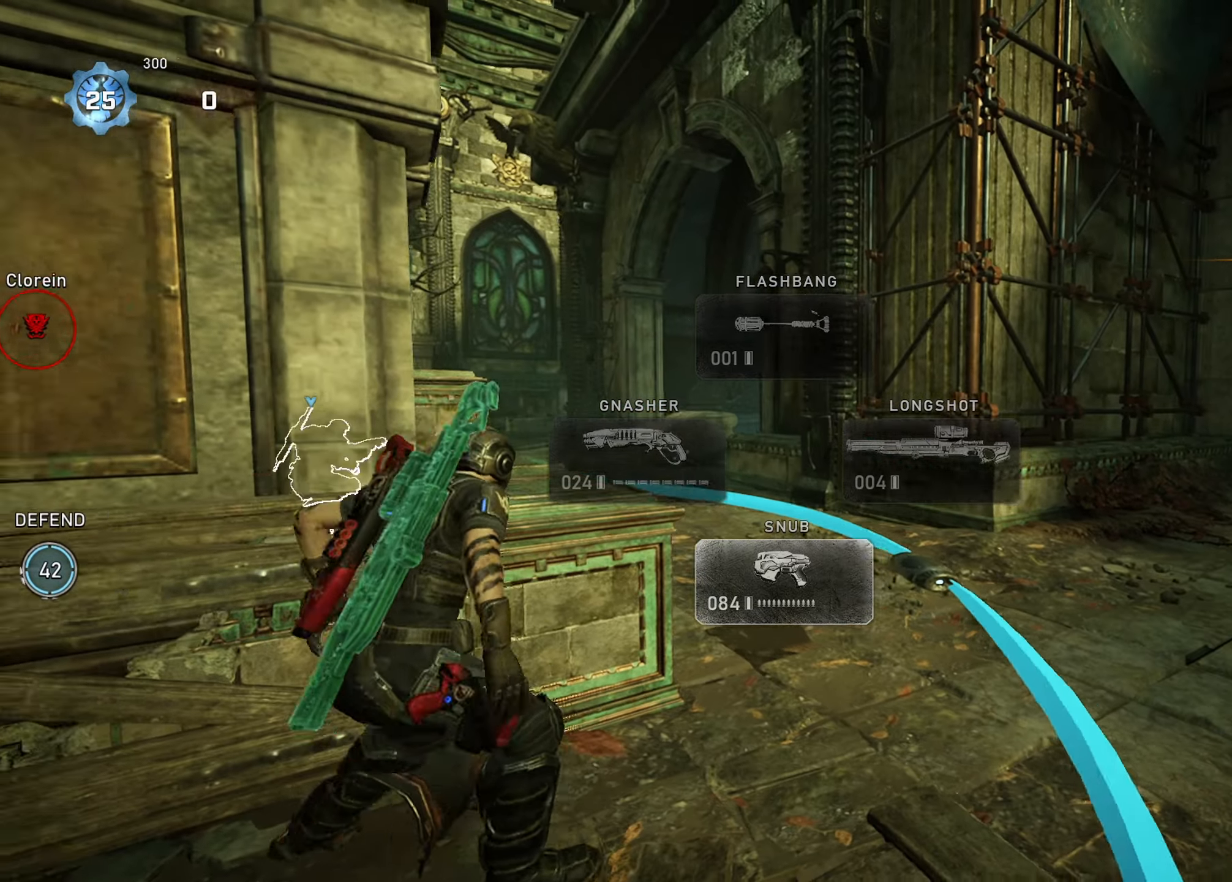
{"buttons": ["L1"], "left_stick": "center", "right_stick": "center", "events": [[67, "left_stick", "up-left"], [184, "left_stick", "center"], [300, "DPAD_RIGHT", "down"], [334, "DPAD_RIGHT", "up"], [501, "L1", "down"]]}